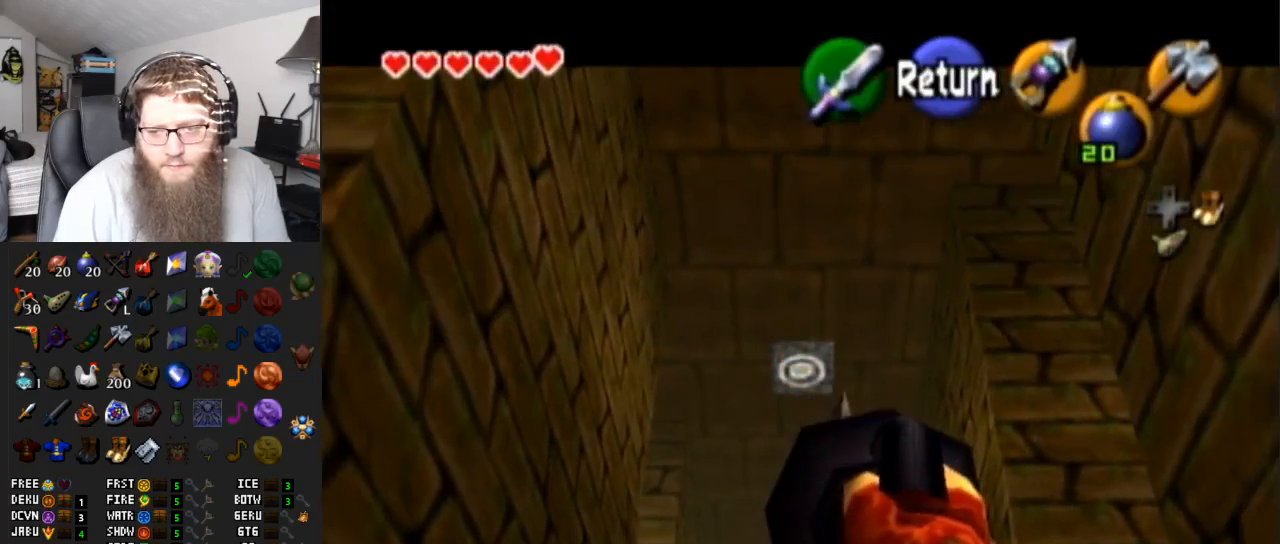
Gameplay with a controller (Nintendo layout); each line is a JSON object with the inputs held at the frame after it. "events" lists button and stick changes between this image and that frame as [ms after this image, input, new state], when the widget could be followed in between. Not read: L3 R3.
{"buttons": [], "left_stick": "center", "right_stick": "center", "events": []}
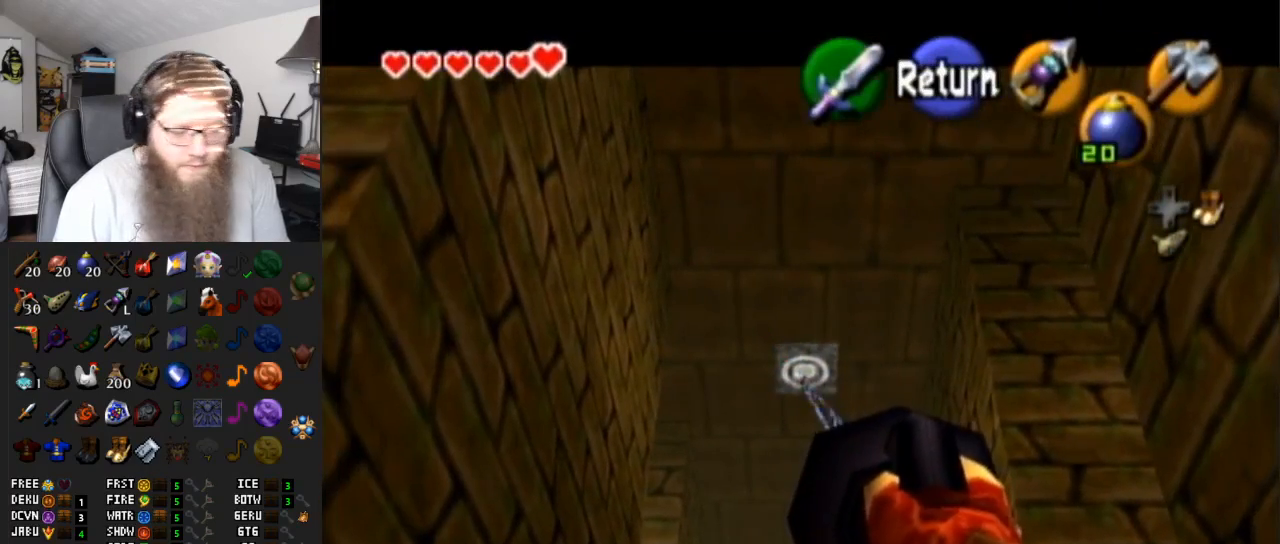
{"buttons": [], "left_stick": "center", "right_stick": "center", "events": []}
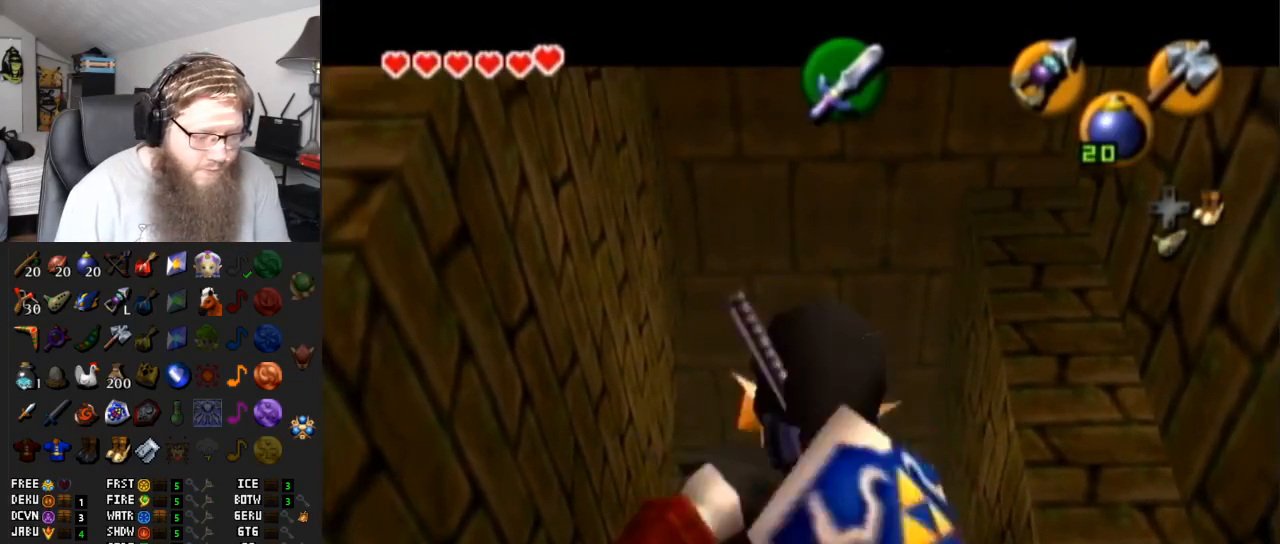
{"buttons": ["Y"], "left_stick": "center", "right_stick": "center", "events": [[283, "Y", "down"]]}
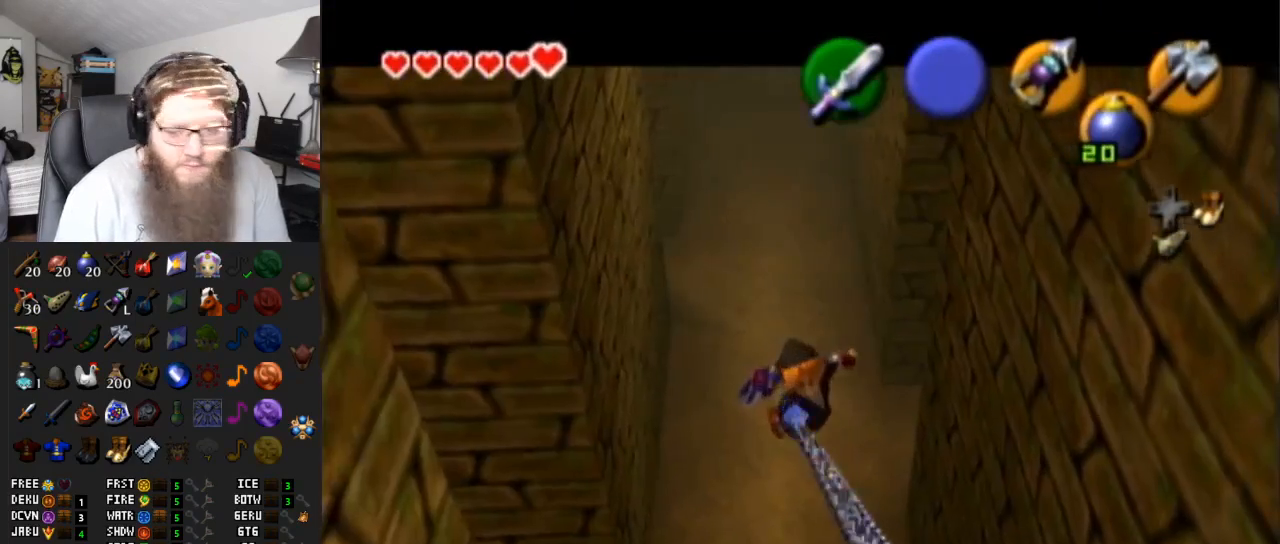
{"buttons": [], "left_stick": "center", "right_stick": "center", "events": [[33, "Y", "up"]]}
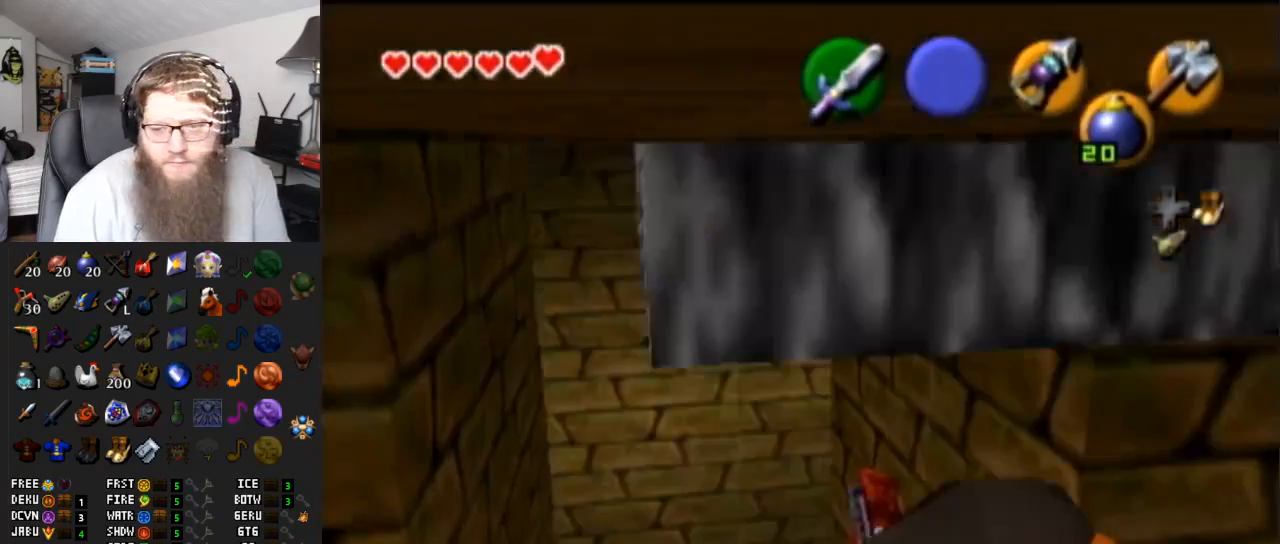
{"buttons": [], "left_stick": "center", "right_stick": "center", "events": [[100, "Y", "down"], [317, "Y", "up"]]}
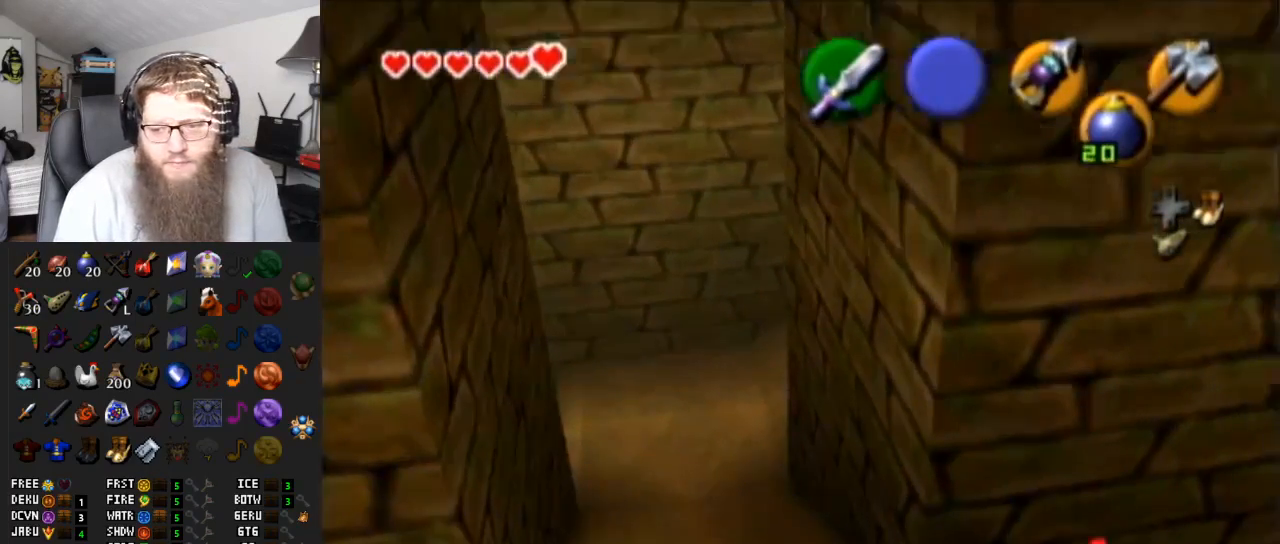
{"buttons": ["Y"], "left_stick": "down", "right_stick": "center", "events": [[133, "Y", "down"], [383, "left_stick", "down"]]}
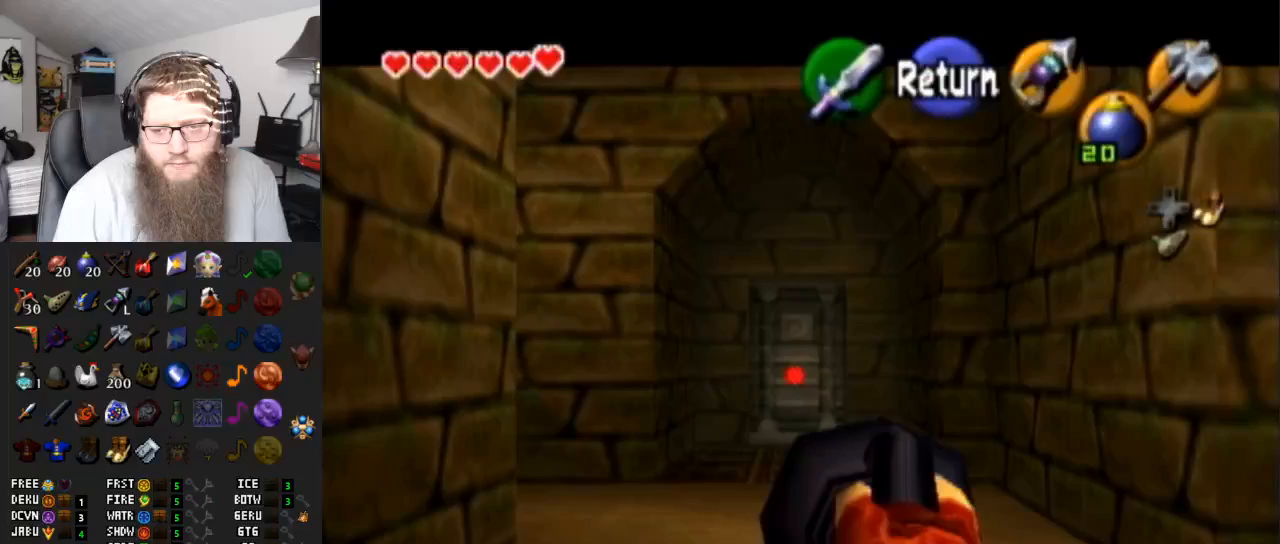
{"buttons": ["Y"], "left_stick": "center", "right_stick": "center", "events": [[283, "left_stick", "center"]]}
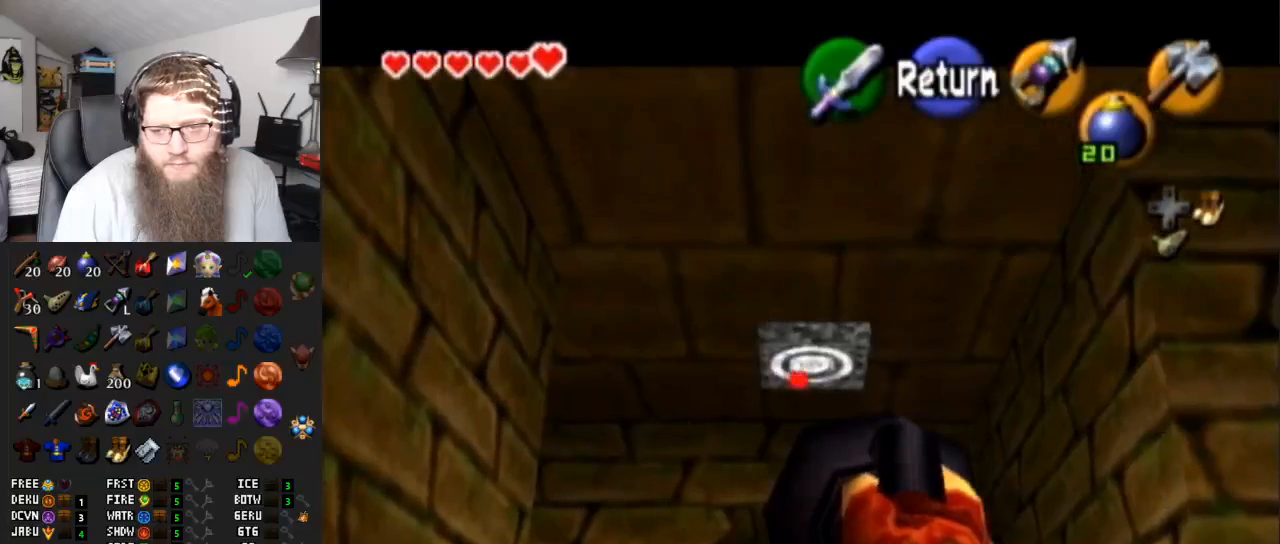
{"buttons": [], "left_stick": "center", "right_stick": "center", "events": [[133, "Y", "up"]]}
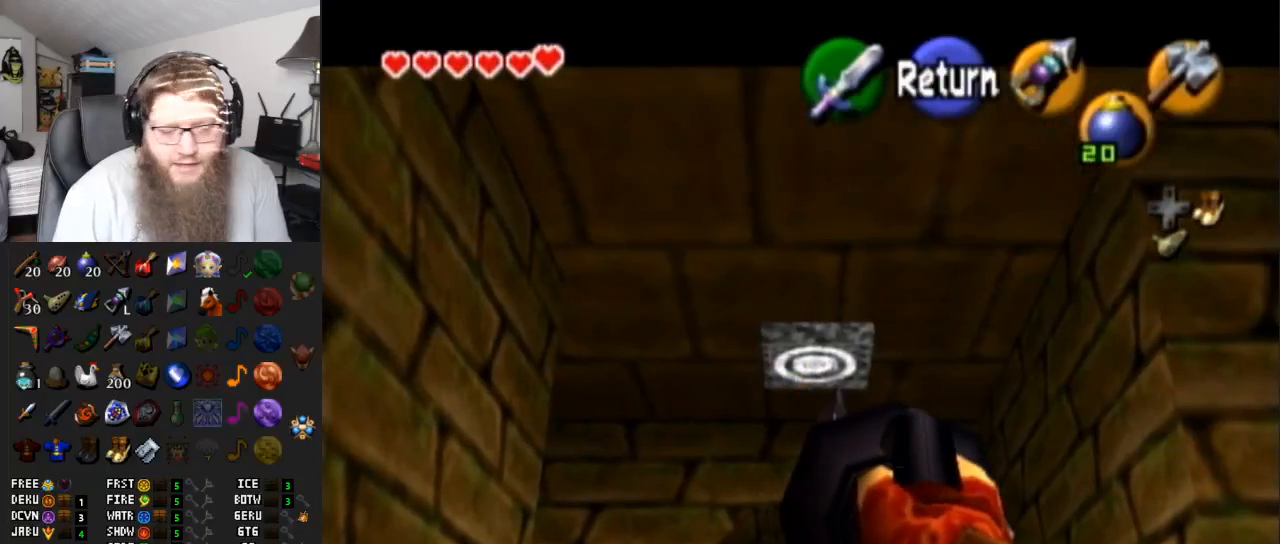
{"buttons": [], "left_stick": "center", "right_stick": "center", "events": []}
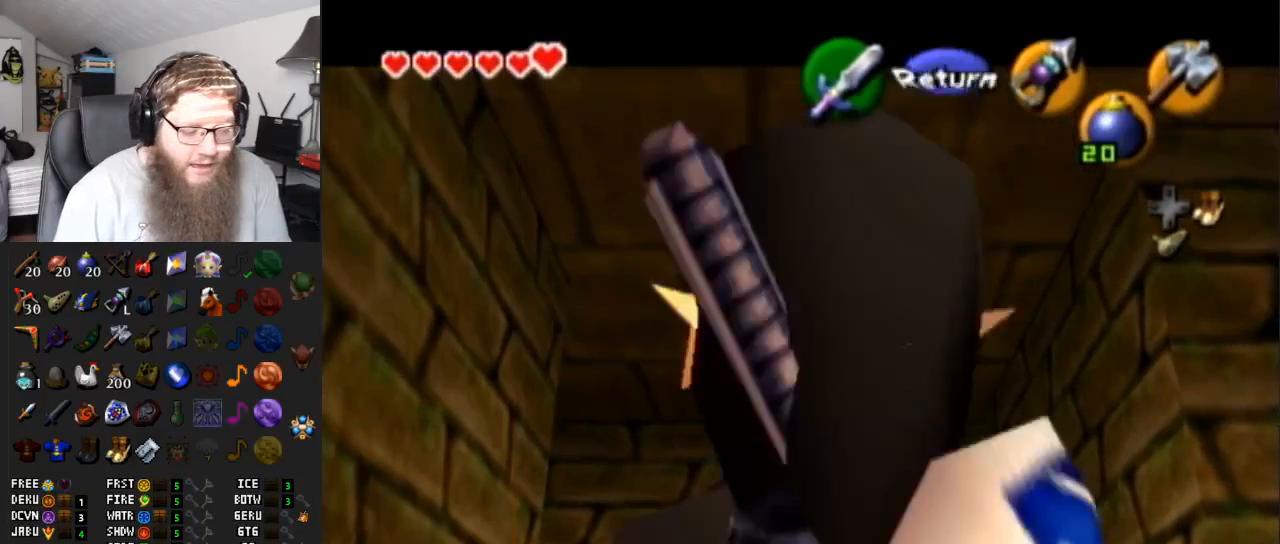
{"buttons": [], "left_stick": "center", "right_stick": "center", "events": []}
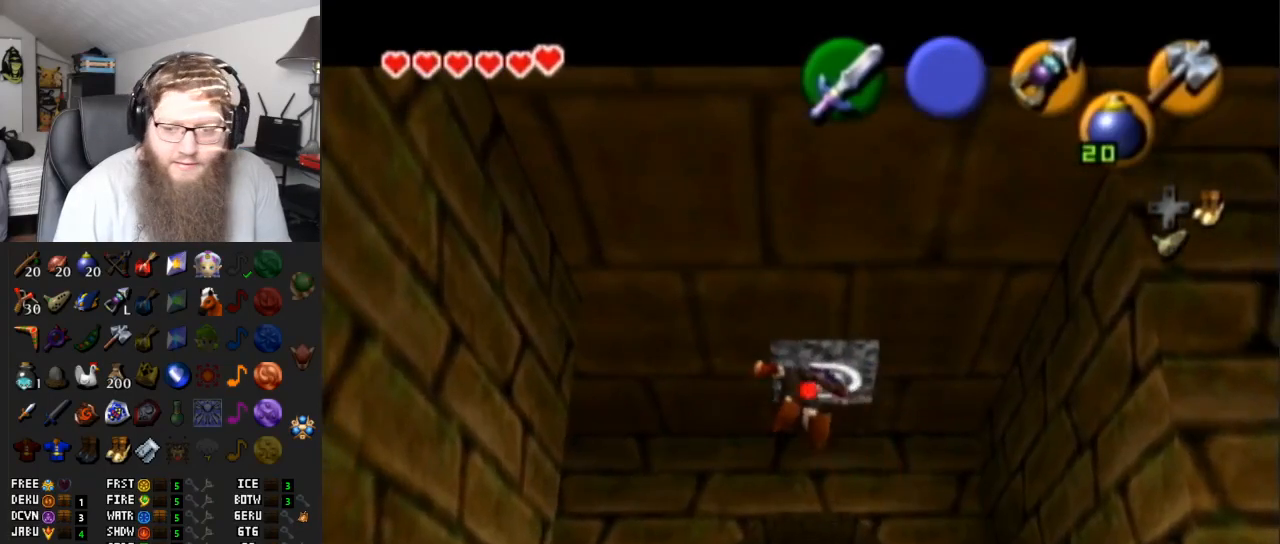
{"buttons": [], "left_stick": "up", "right_stick": "center", "events": [[450, "left_stick", "up"]]}
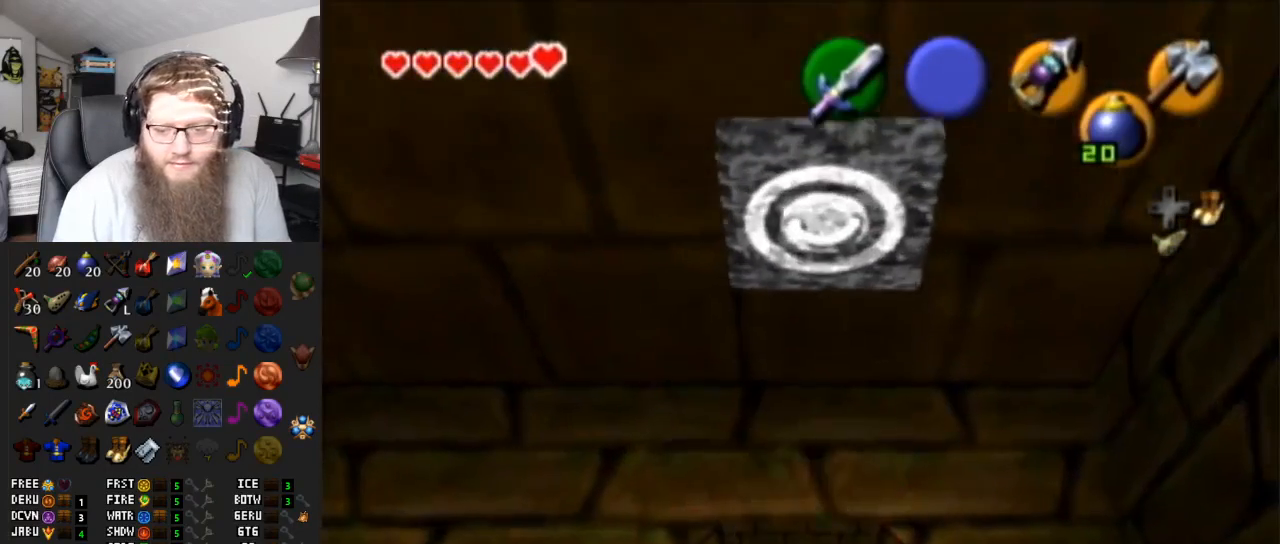
{"buttons": [], "left_stick": "up", "right_stick": "center", "events": [[100, "A", "down"], [450, "A", "up"]]}
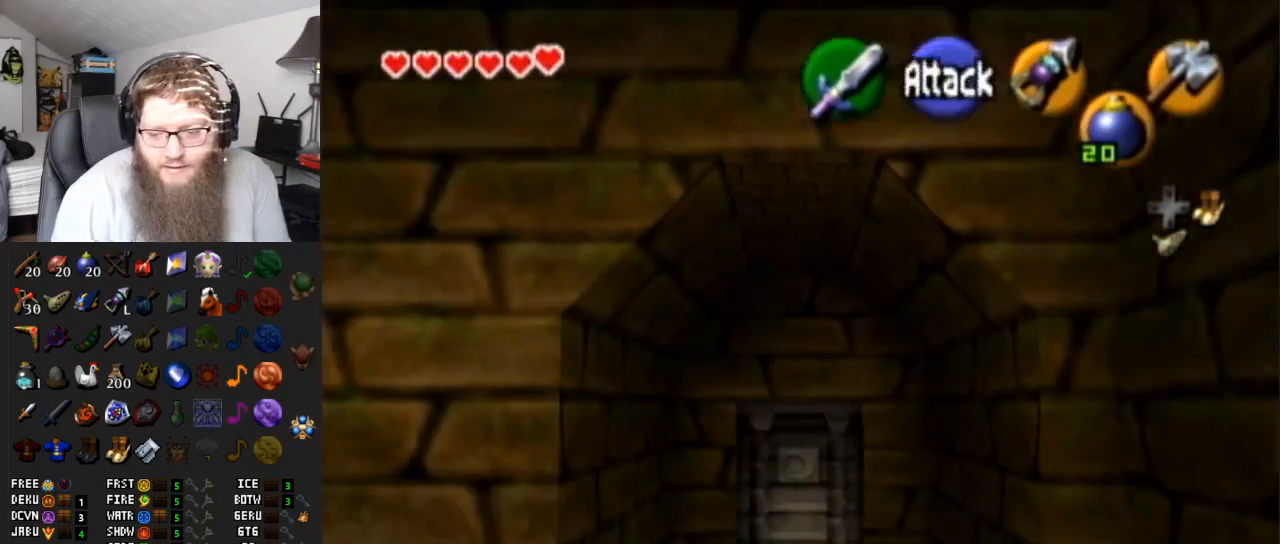
{"buttons": [], "left_stick": "up", "right_stick": "center", "events": []}
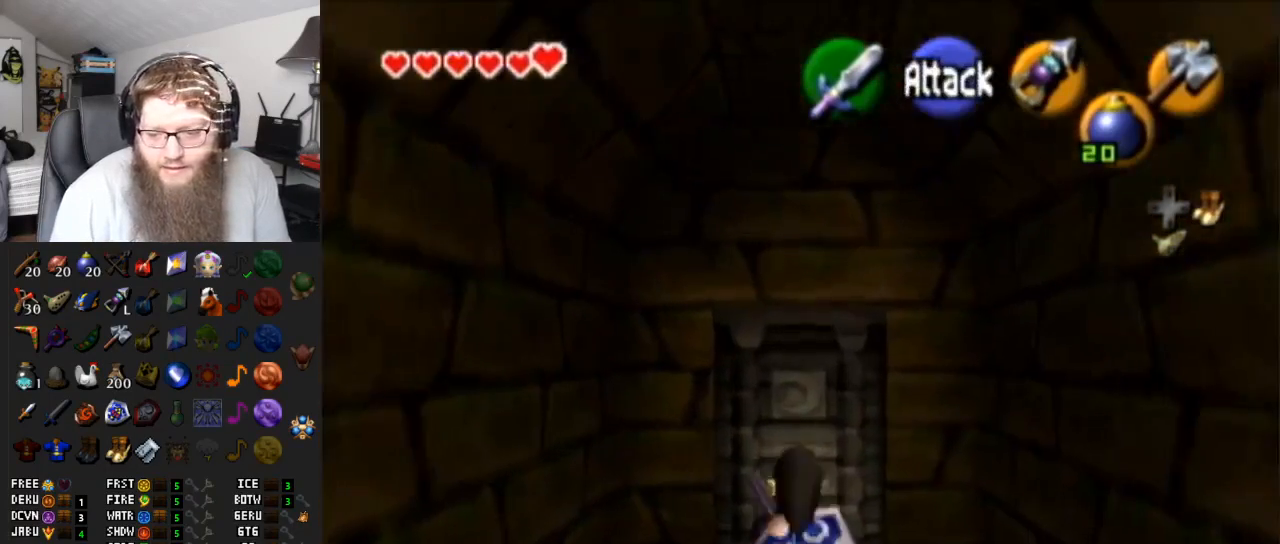
{"buttons": ["A"], "left_stick": "center", "right_stick": "center", "events": [[283, "A", "down"], [367, "left_stick", "center"], [417, "A", "up"], [500, "A", "down"]]}
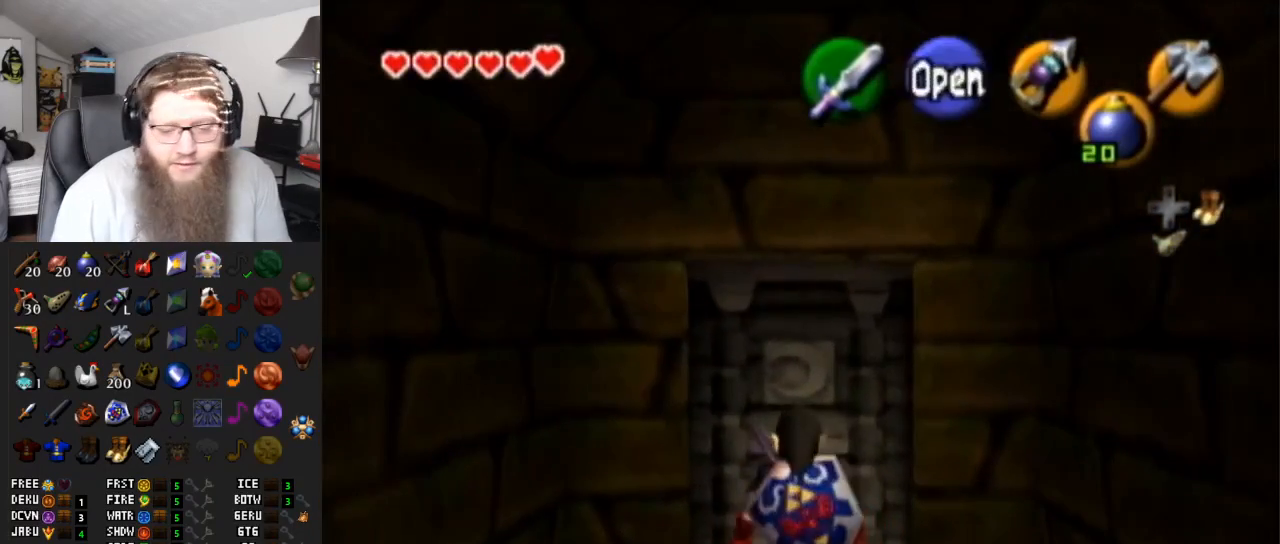
{"buttons": ["A"], "left_stick": "center", "right_stick": "center", "events": [[167, "A", "up"], [483, "A", "down"]]}
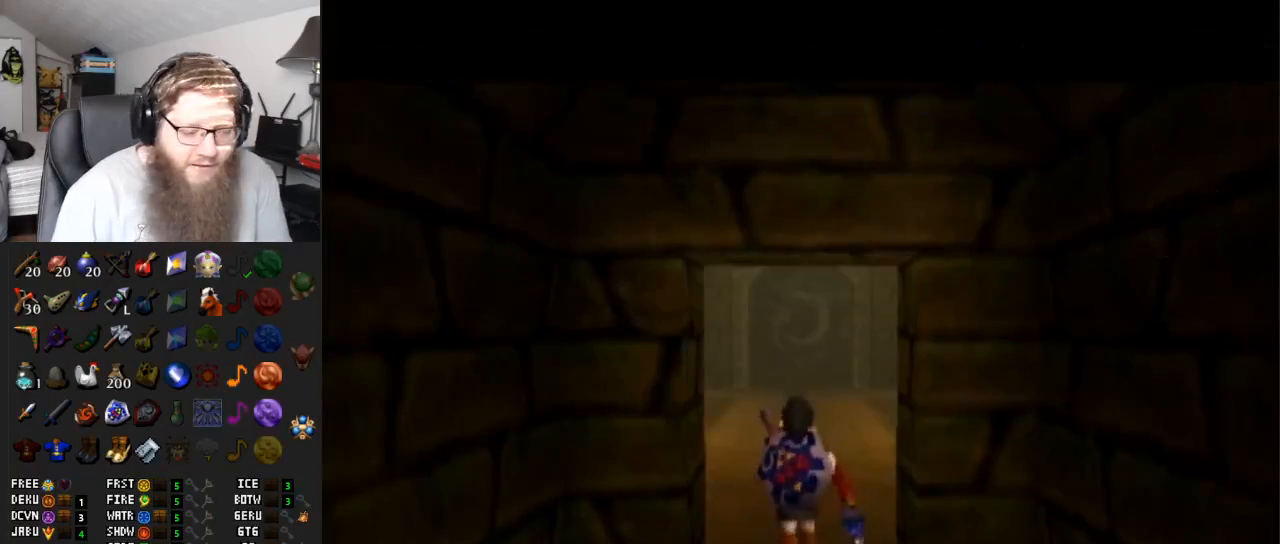
{"buttons": ["A"], "left_stick": "center", "right_stick": "center", "events": []}
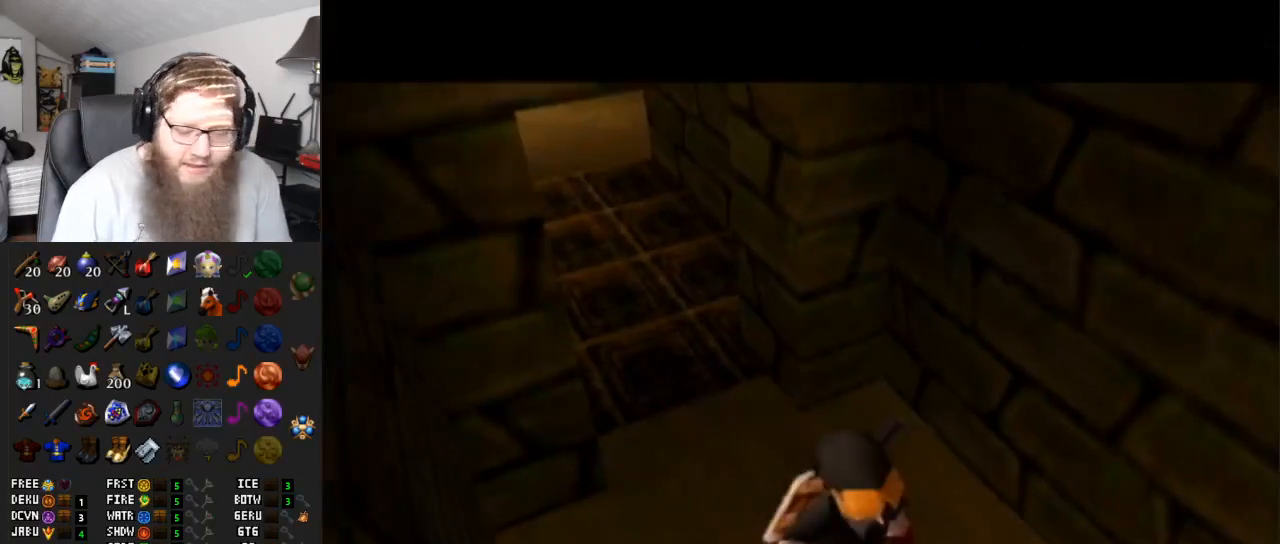
{"buttons": ["A"], "left_stick": "center", "right_stick": "center", "events": []}
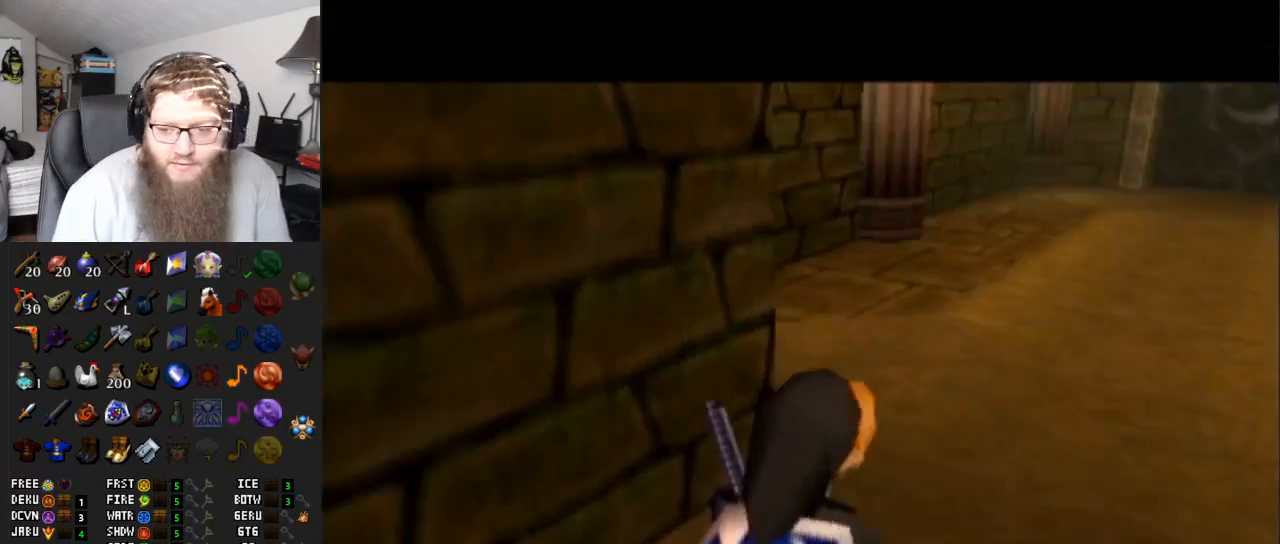
{"buttons": ["A"], "left_stick": "up", "right_stick": "center", "events": [[67, "left_stick", "up"], [100, "A", "up"], [350, "A", "down"]]}
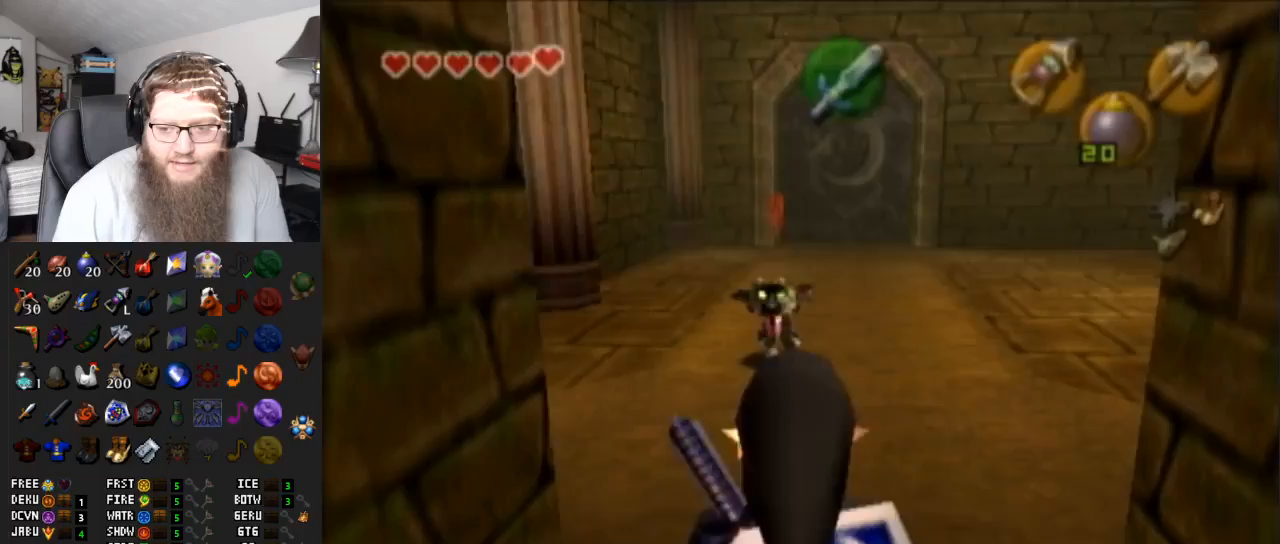
{"buttons": [], "left_stick": "up-right", "right_stick": "center", "events": [[283, "A", "up"], [417, "left_stick", "up-right"]]}
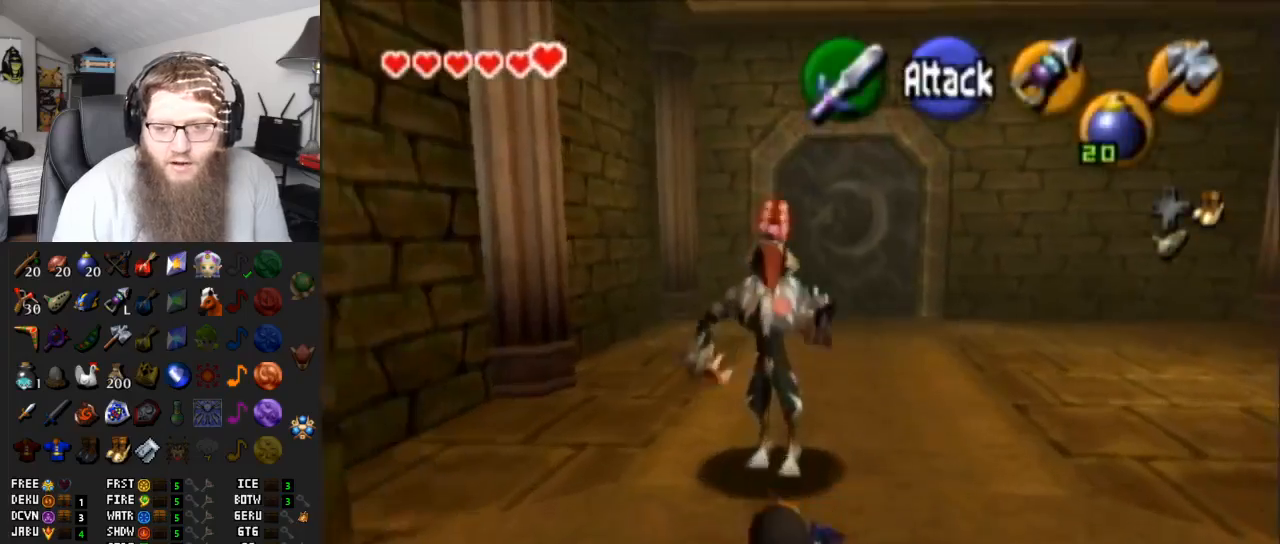
{"buttons": [], "left_stick": "up-right", "right_stick": "center", "events": [[100, "A", "down"], [483, "A", "up"]]}
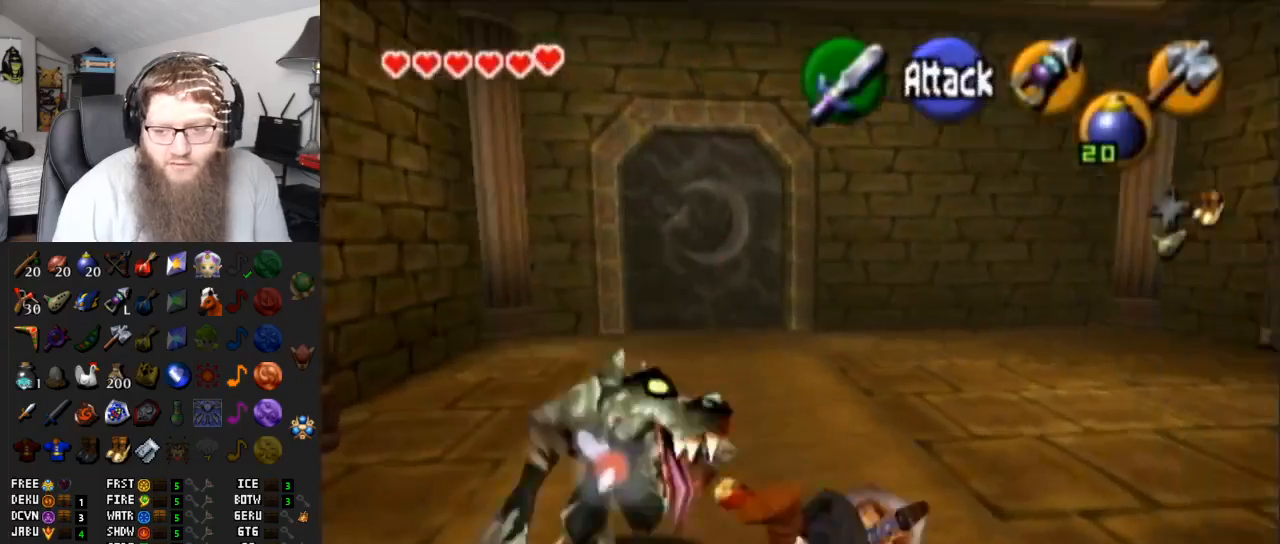
{"buttons": ["A"], "left_stick": "up-left", "right_stick": "center", "events": [[100, "left_stick", "up"], [350, "left_stick", "up-left"], [417, "A", "down"]]}
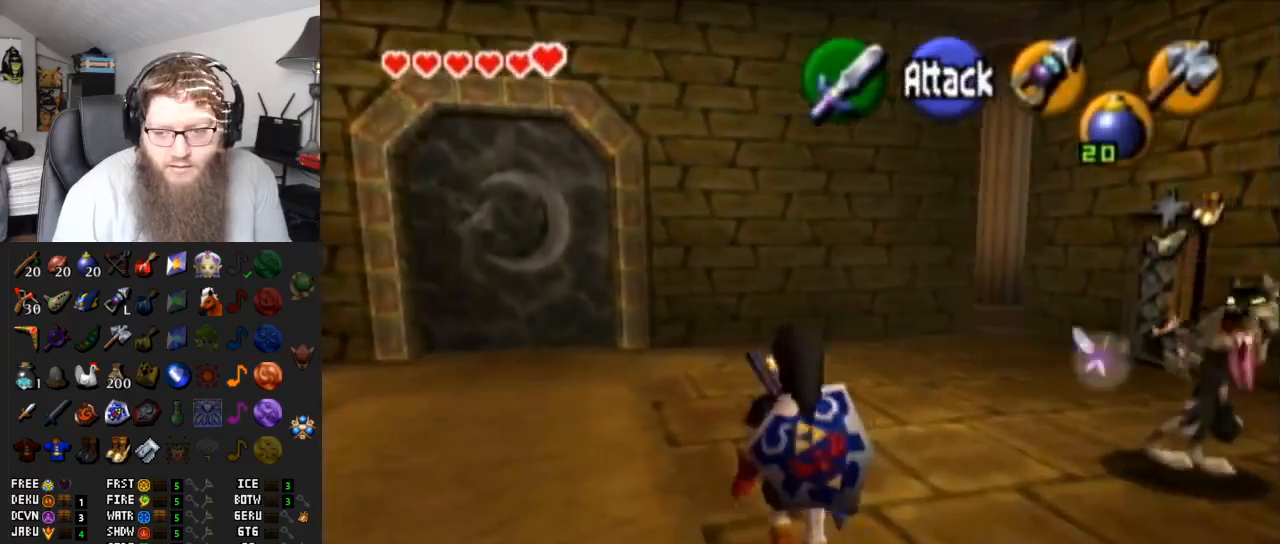
{"buttons": [], "left_stick": "up-left", "right_stick": "center", "events": [[250, "A", "up"]]}
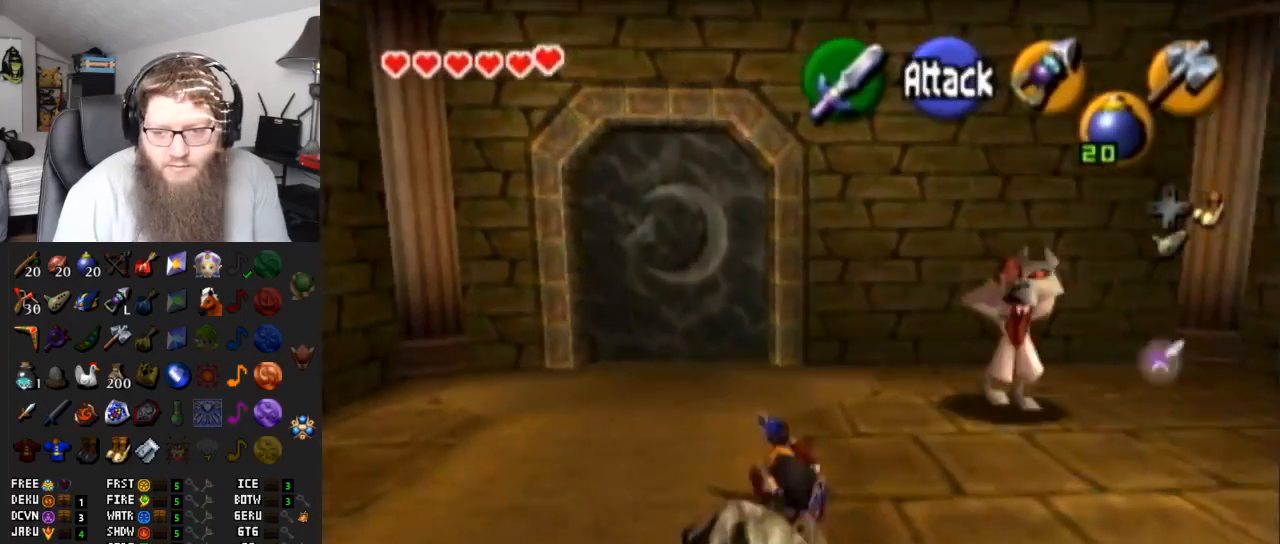
{"buttons": [], "left_stick": "center", "right_stick": "center", "events": [[417, "left_stick", "center"]]}
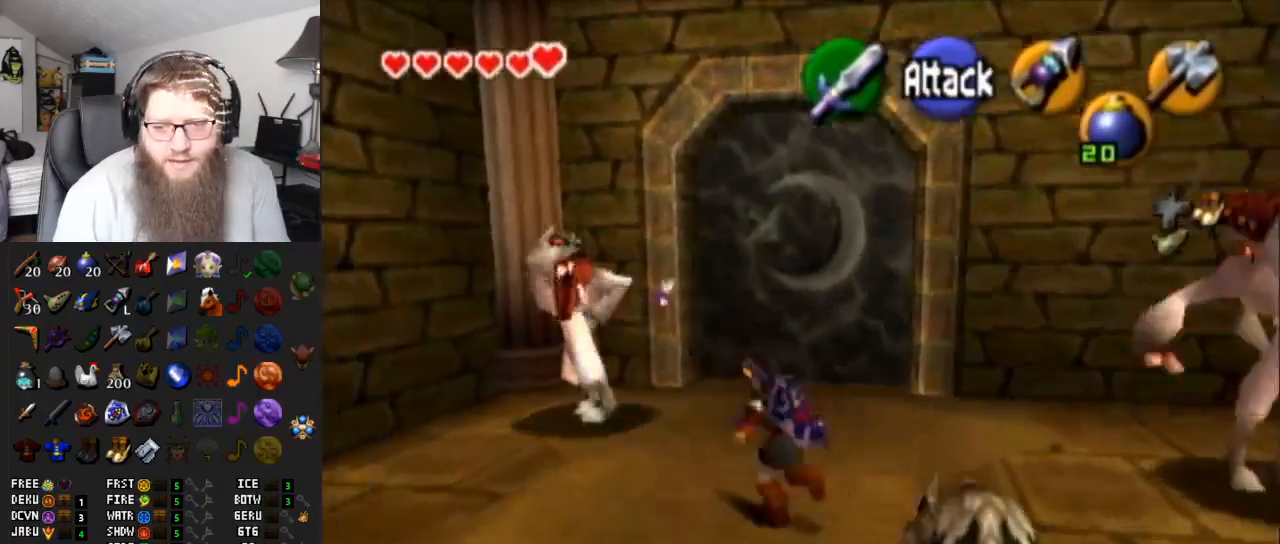
{"buttons": [], "left_stick": "center", "right_stick": "center", "events": []}
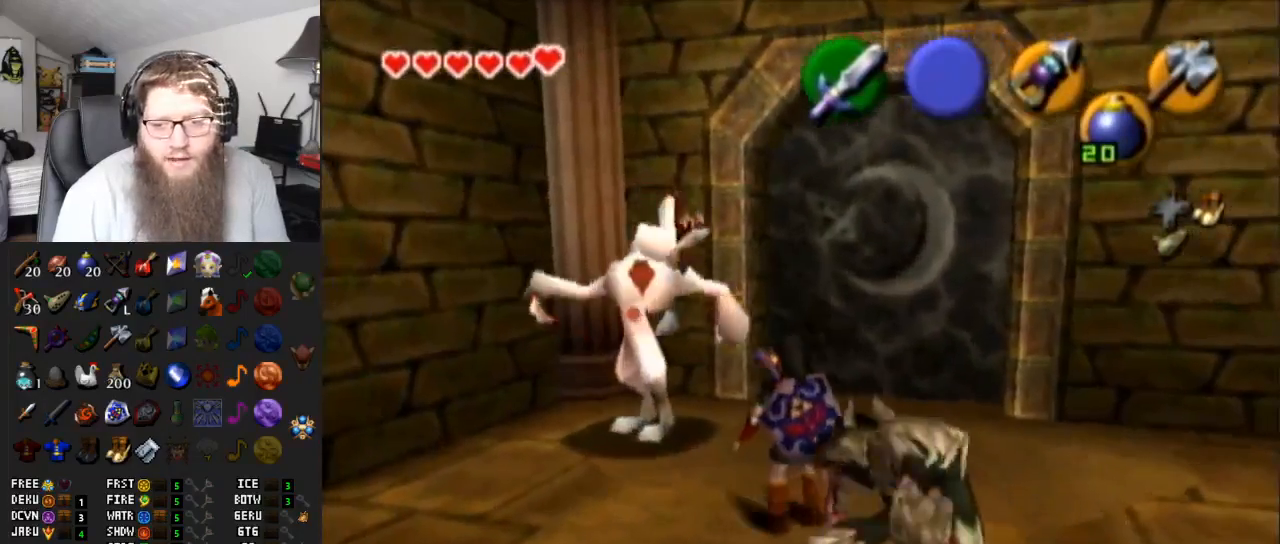
{"buttons": [], "left_stick": "center", "right_stick": "center", "events": []}
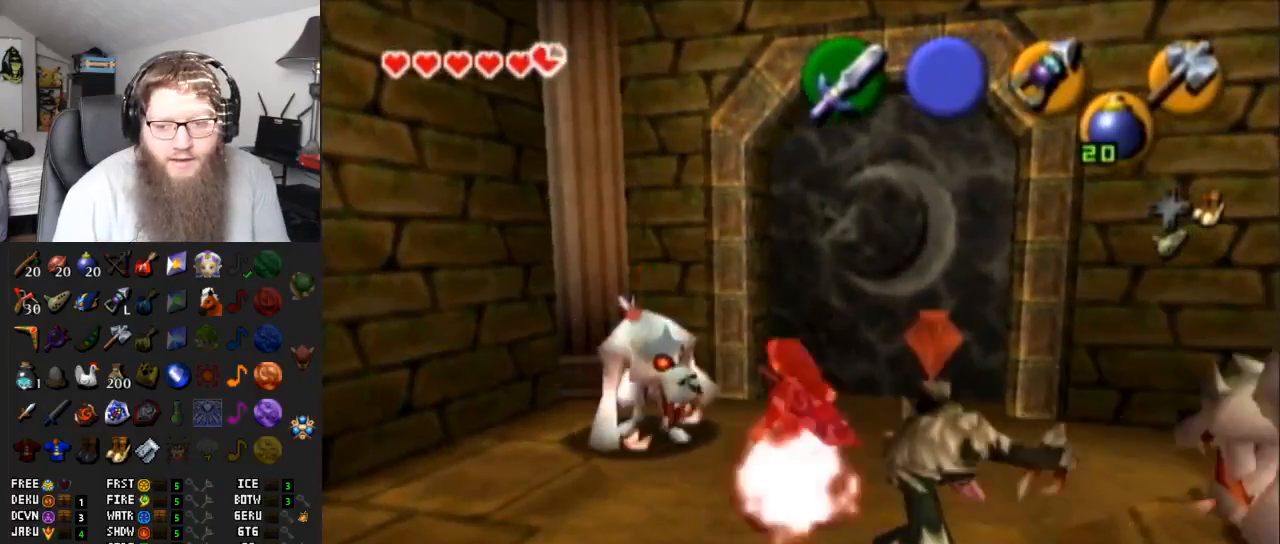
{"buttons": ["B"], "left_stick": "center", "right_stick": "center", "events": [[167, "left_stick", "down"], [350, "B", "down"], [383, "left_stick", "center"], [433, "B", "up"], [500, "B", "down"]]}
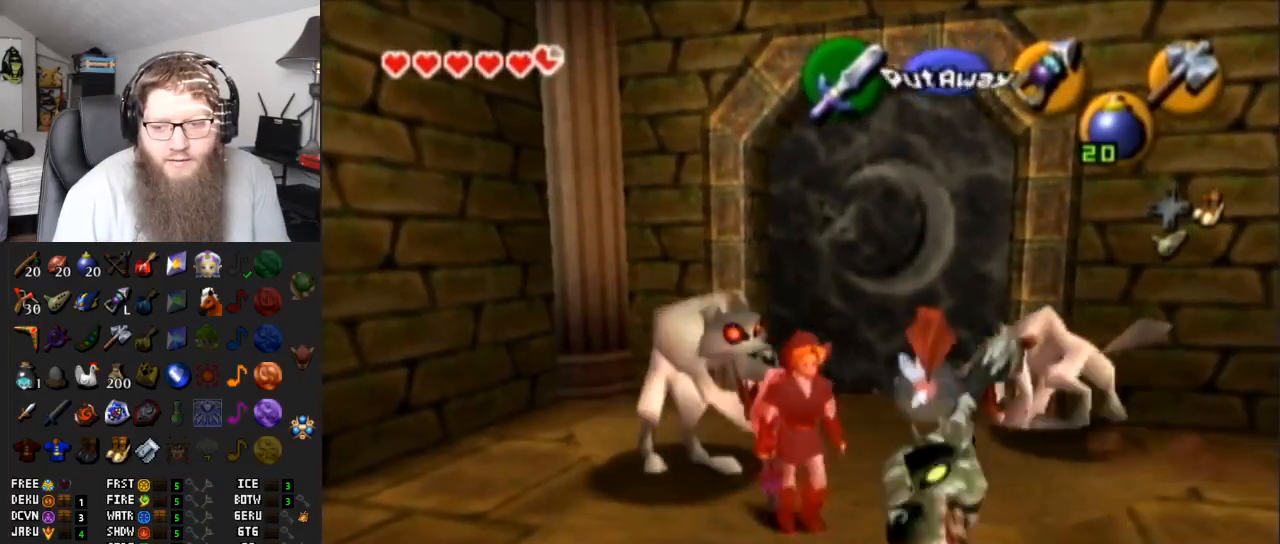
{"buttons": [], "left_stick": "center", "right_stick": "center", "events": [[117, "B", "up"], [167, "B", "down"], [217, "B", "up"]]}
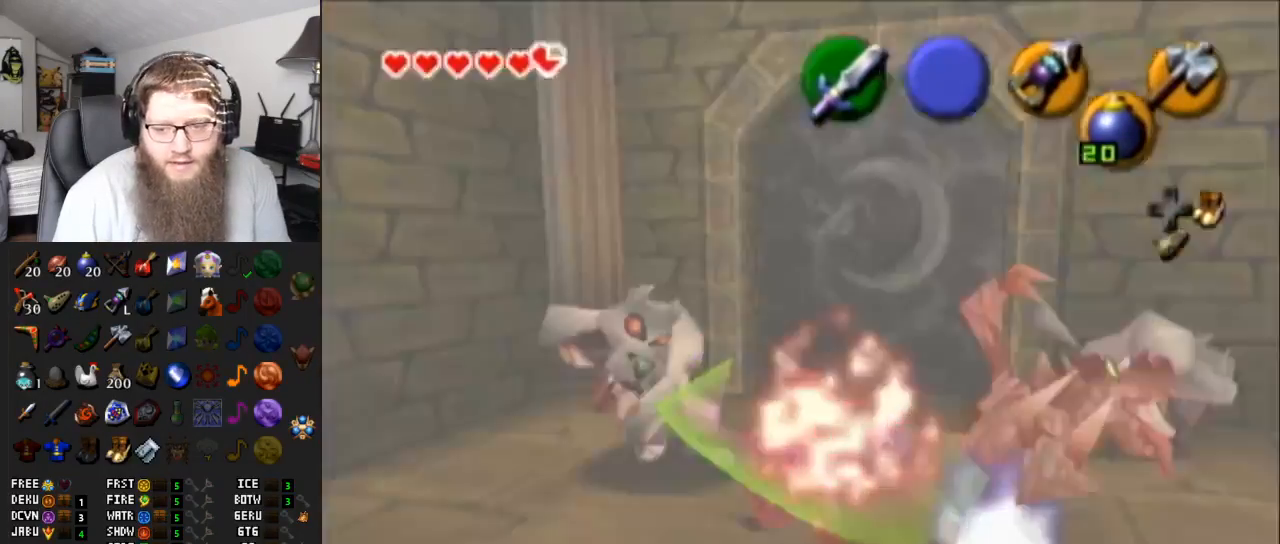
{"buttons": ["B"], "left_stick": "center", "right_stick": "center", "events": [[200, "left_stick", "up-left"], [417, "B", "down"], [450, "left_stick", "center"]]}
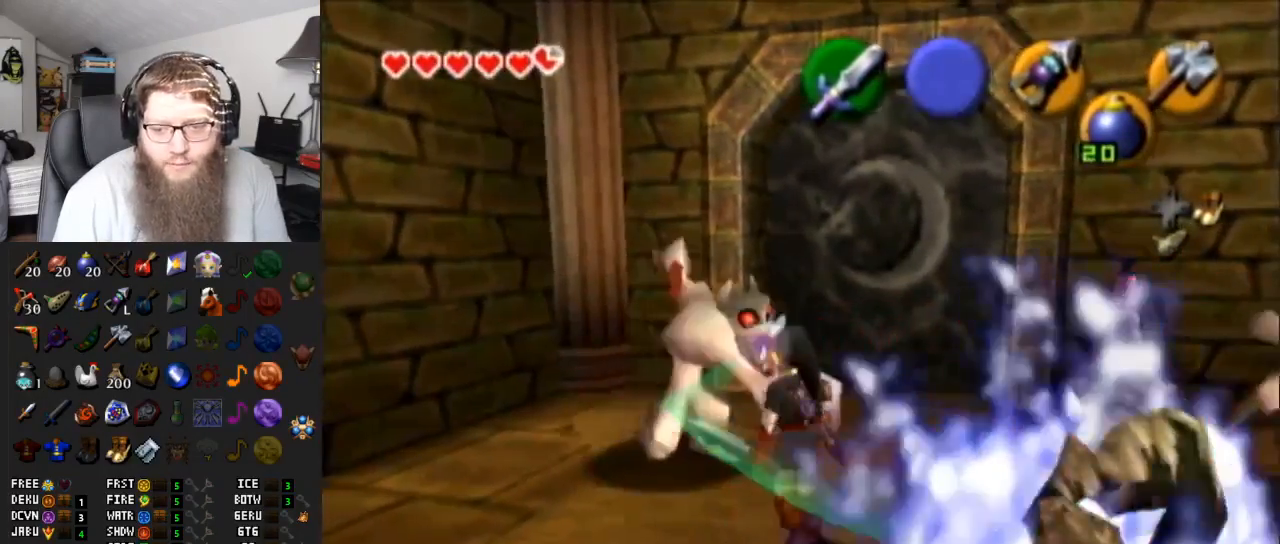
{"buttons": [], "left_stick": "down-right", "right_stick": "center", "events": [[33, "B", "up"], [500, "left_stick", "down-right"]]}
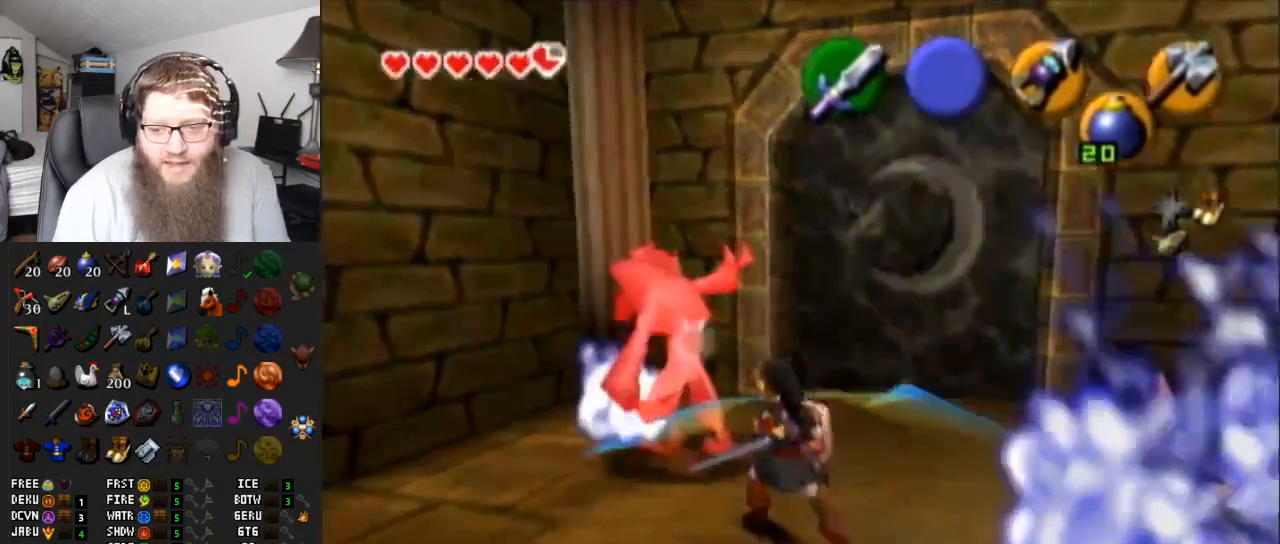
{"buttons": ["L1"], "left_stick": "center", "right_stick": "center", "events": [[200, "L1", "down"], [200, "left_stick", "center"]]}